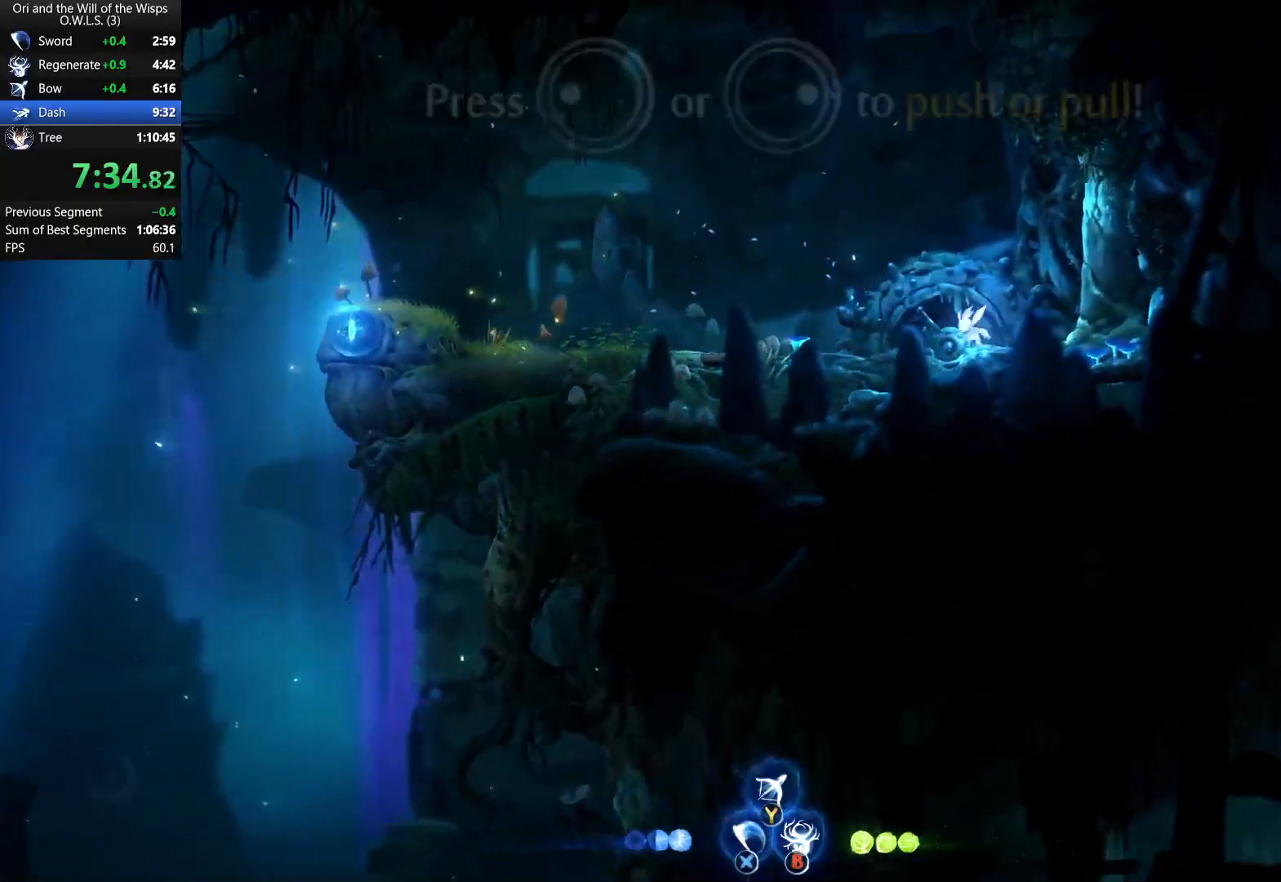
Gameplay with a controller (Xbox layout); each line is a JSON object with the inputs held at the frame after it. "events" lists button and stick changes between this image and that frame as [ms after this image, input, new state], when the widget could be followed in between. Not read: right_stick.
{"buttons": [], "left_stick": "center", "events": [[350, "DPAD_RIGHT", "up"], [350, "R2", "up"], [367, "START", "down"], [467, "START", "up"]]}
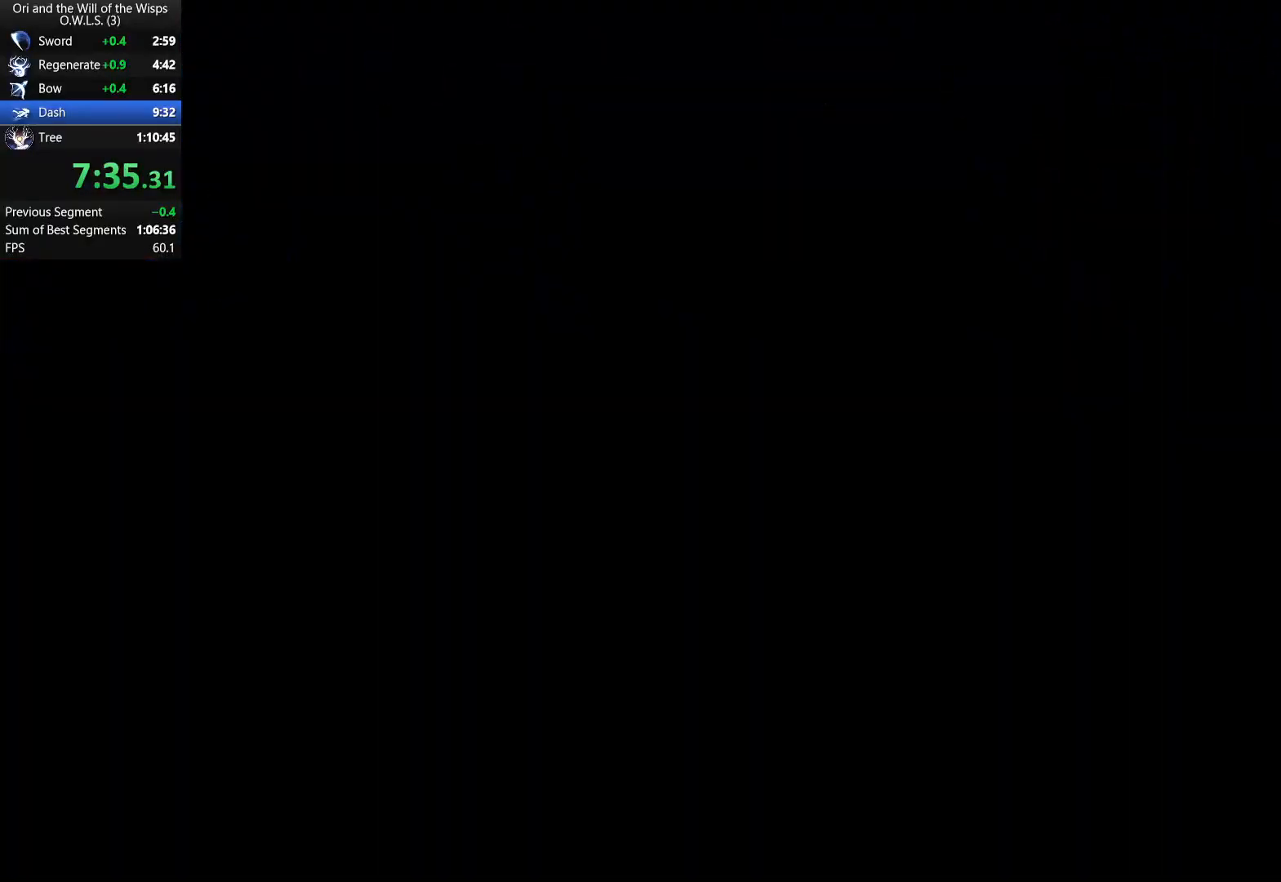
{"buttons": ["A"], "left_stick": "center", "events": [[67, "DPAD_UP", "down"], [183, "A", "down"], [183, "DPAD_UP", "up"], [233, "A", "up"], [300, "A", "down"], [350, "A", "up"], [417, "A", "down"], [433, "A", "up"], [467, "A", "down"]]}
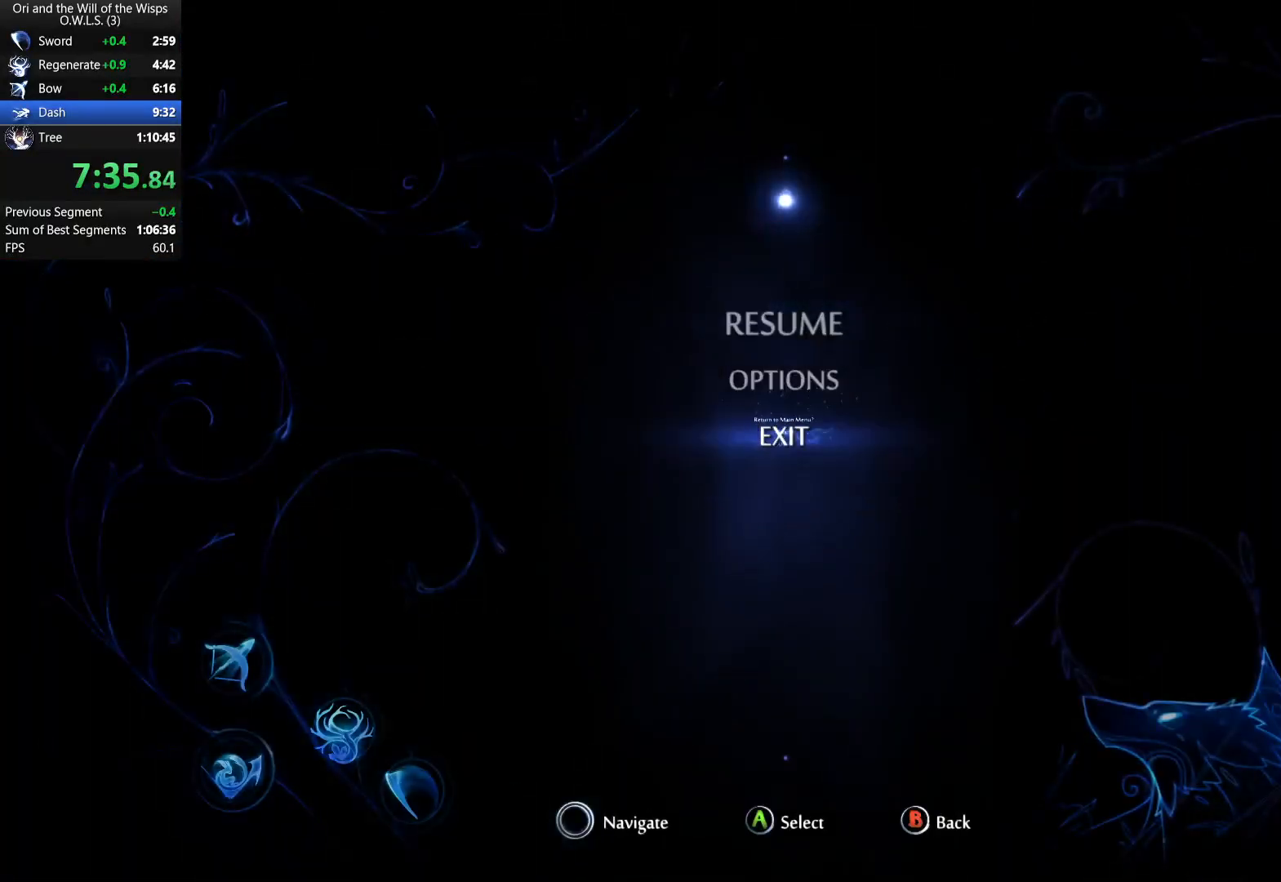
{"buttons": [], "left_stick": "center", "events": [[33, "A", "up"], [83, "A", "down"], [133, "A", "up"], [183, "A", "down"], [267, "A", "up"], [300, "A", "down"], [417, "A", "up"]]}
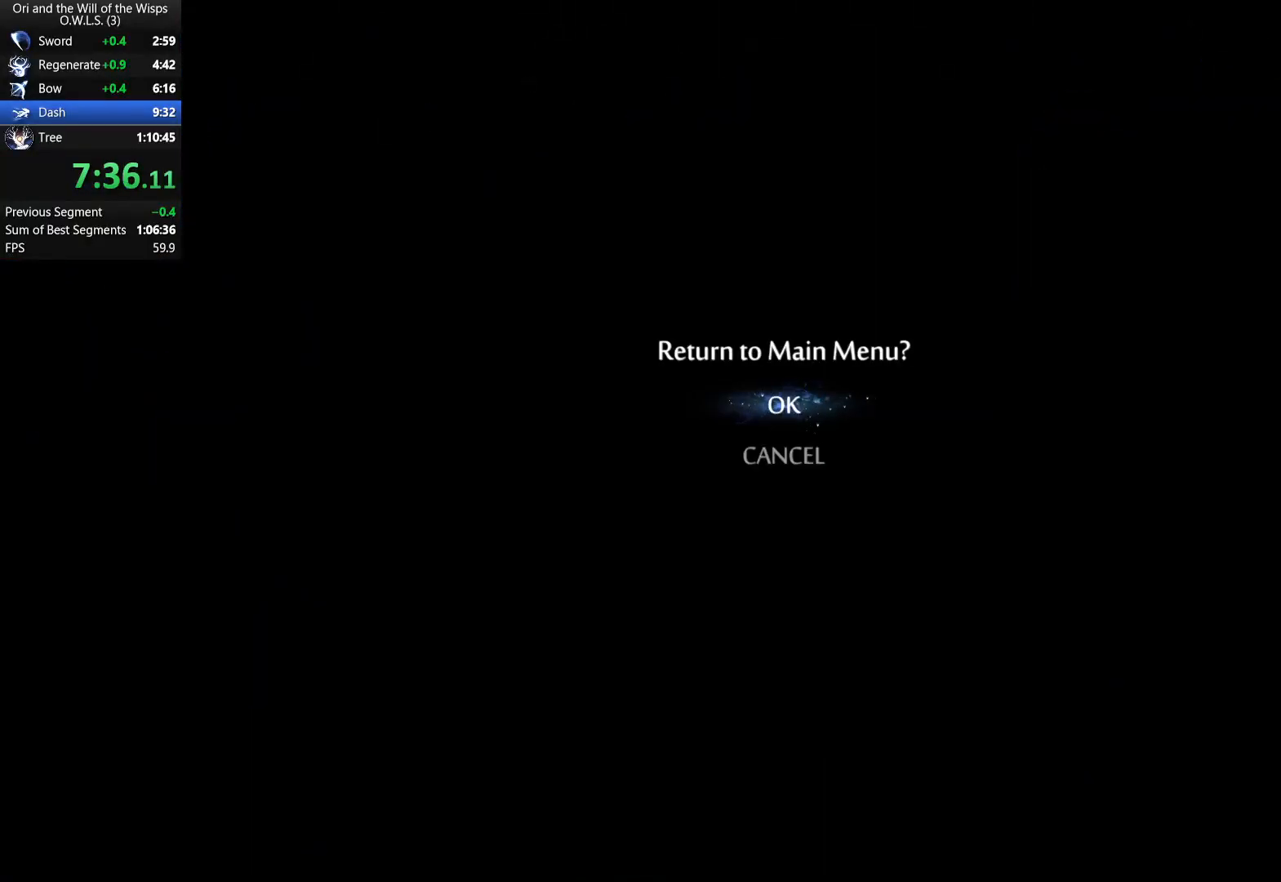
{"buttons": [], "left_stick": "center", "events": []}
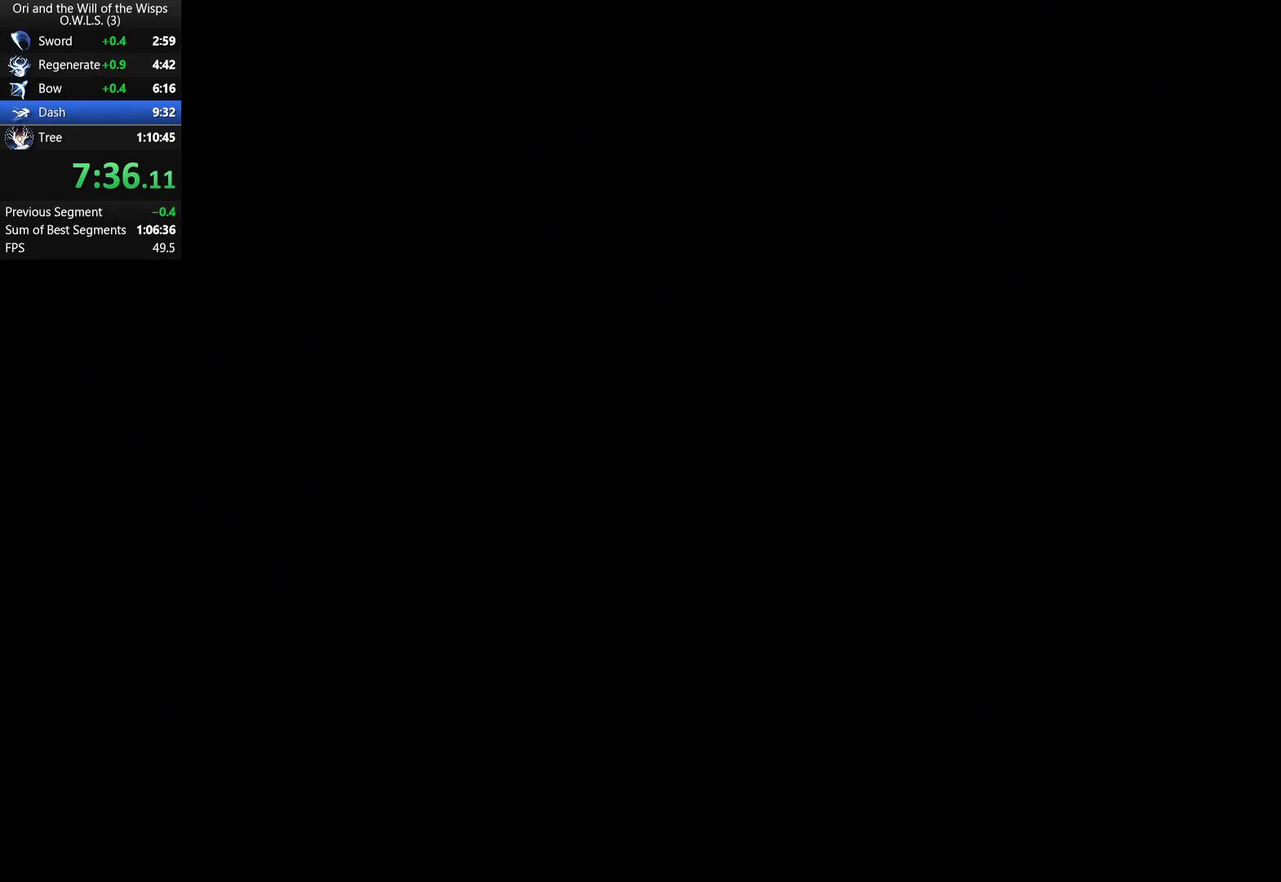
{"buttons": [], "left_stick": "center", "events": []}
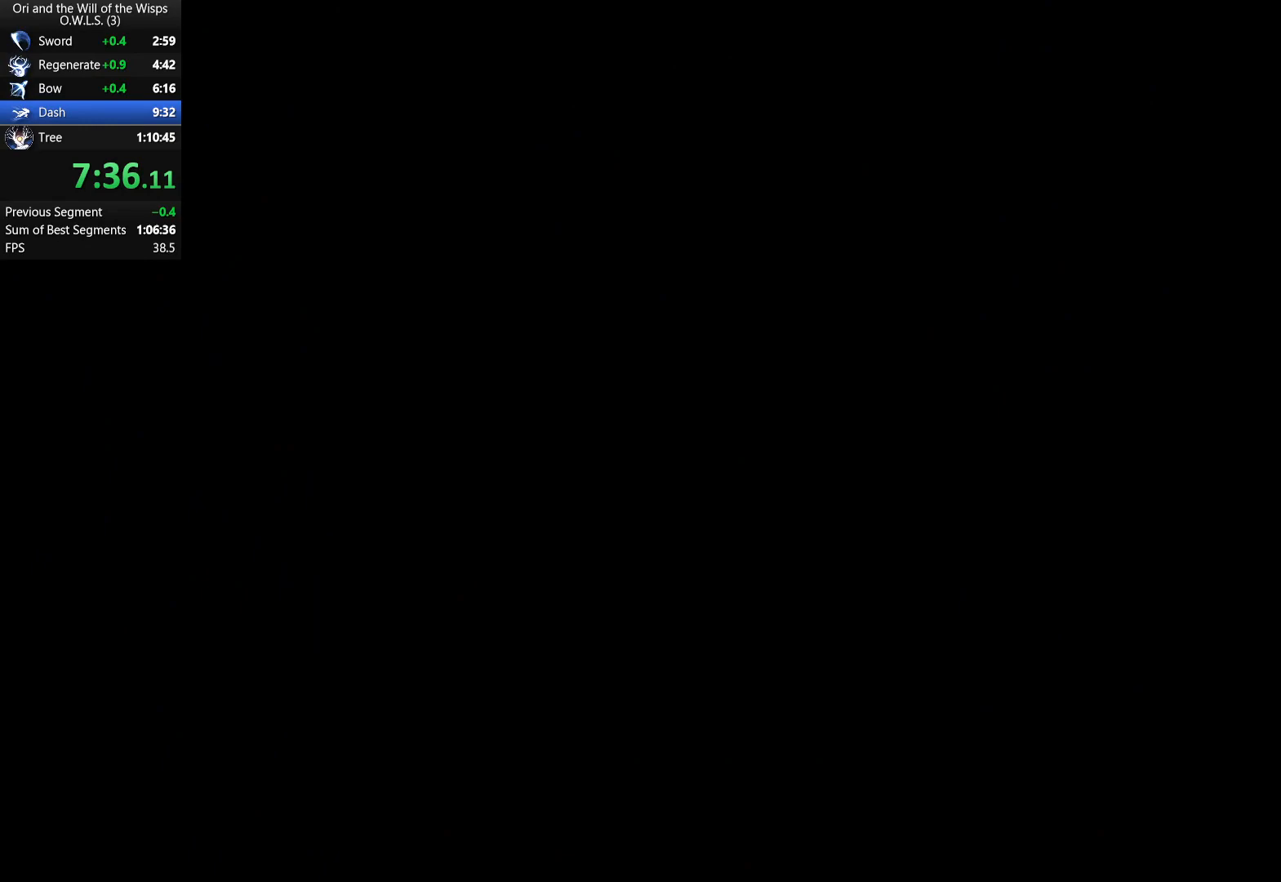
{"buttons": [], "left_stick": "center", "events": []}
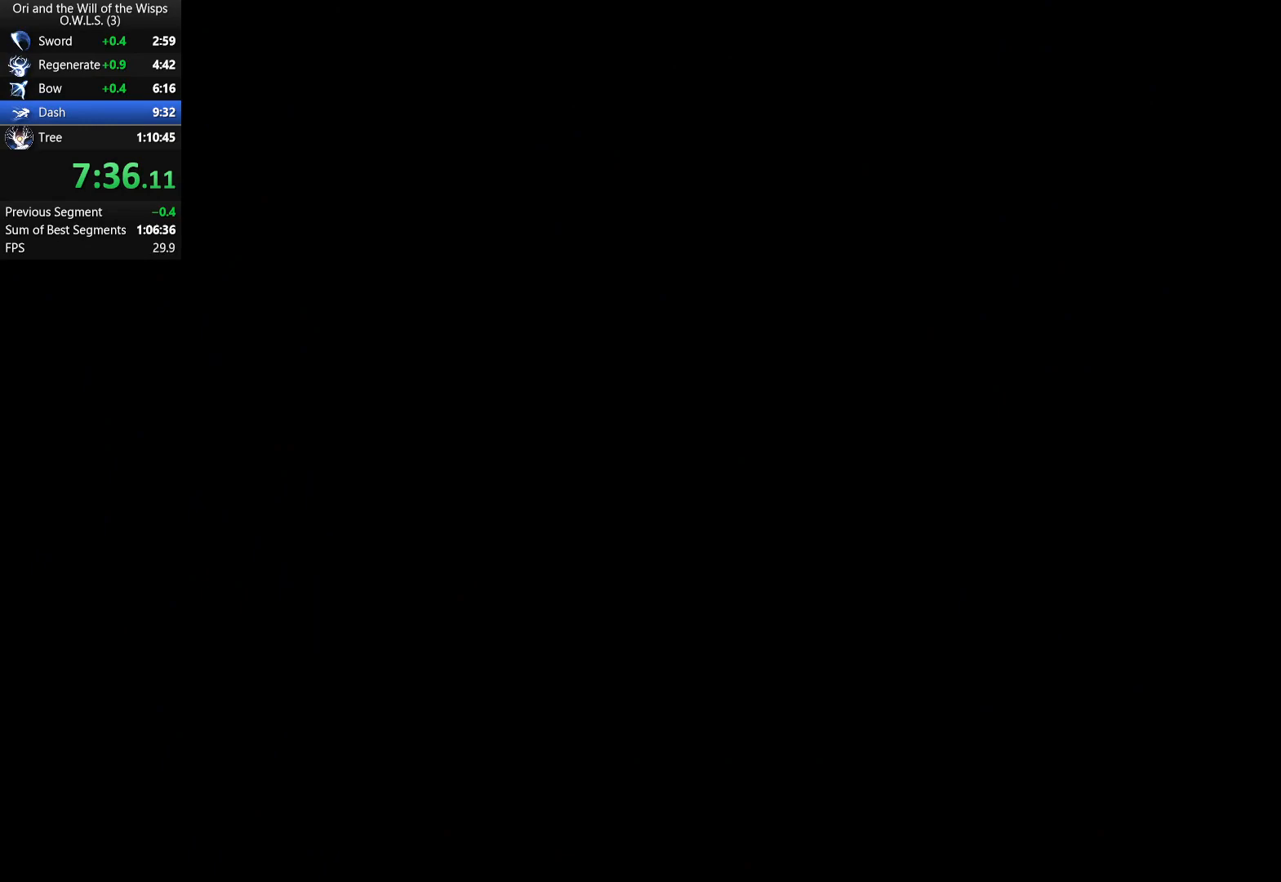
{"buttons": [], "left_stick": "center", "events": []}
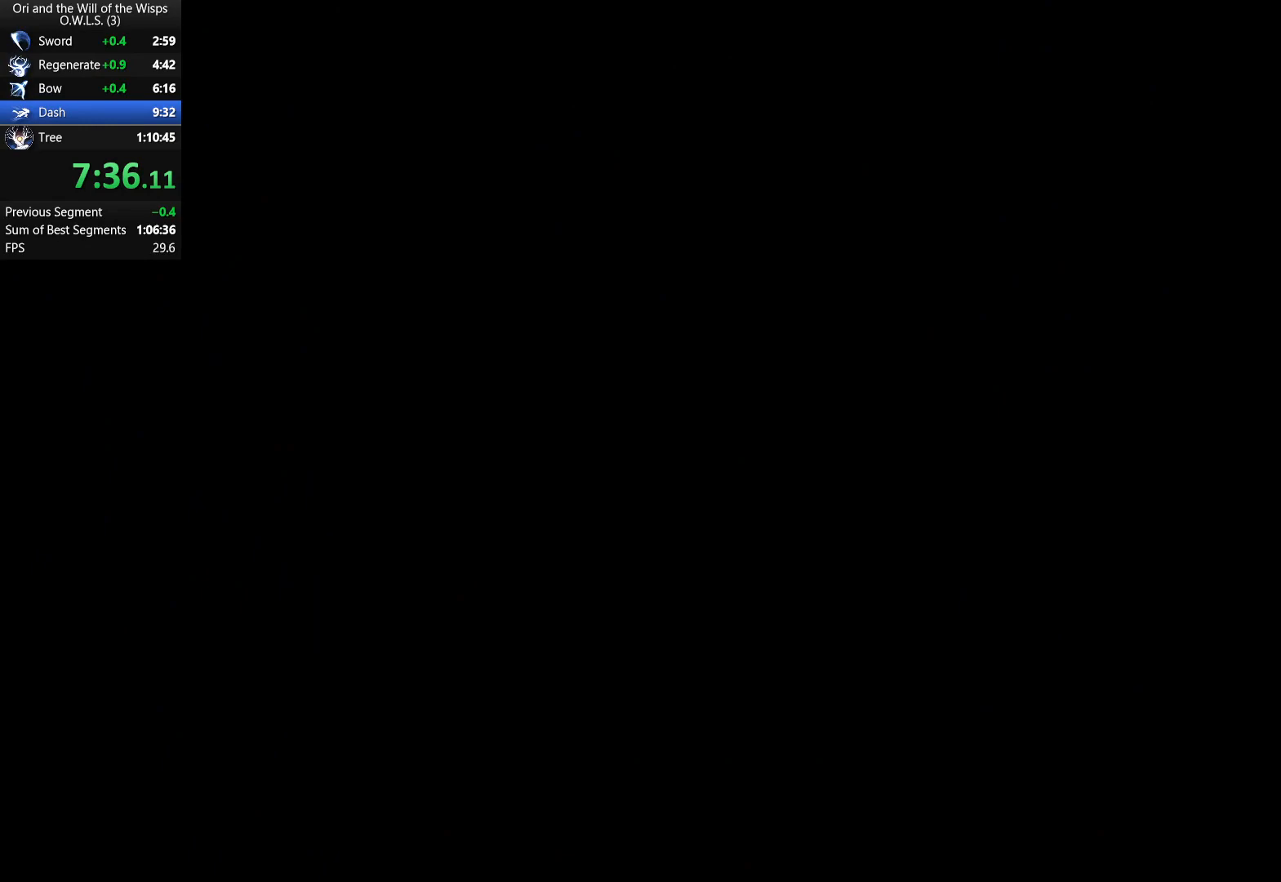
{"buttons": [], "left_stick": "center", "events": []}
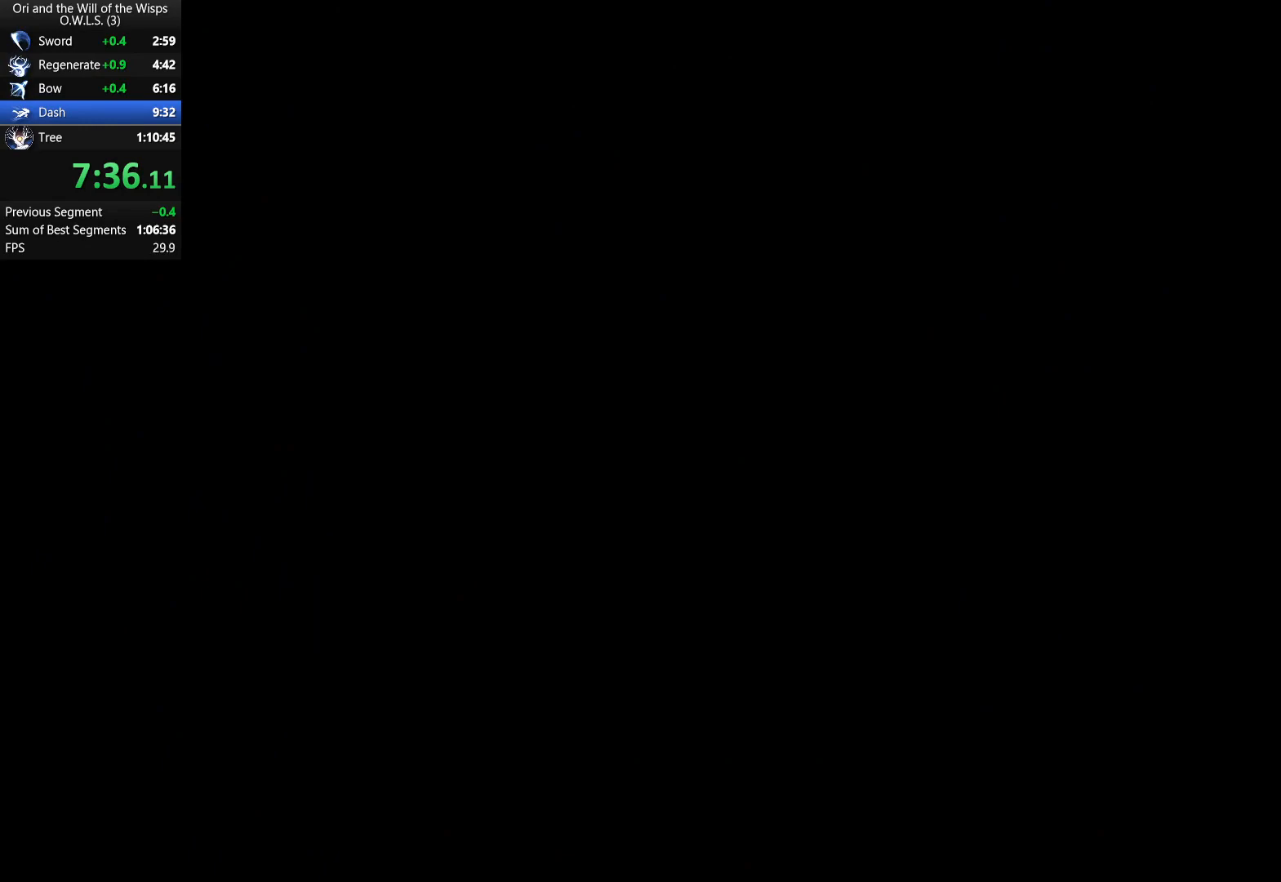
{"buttons": [], "left_stick": "center", "events": []}
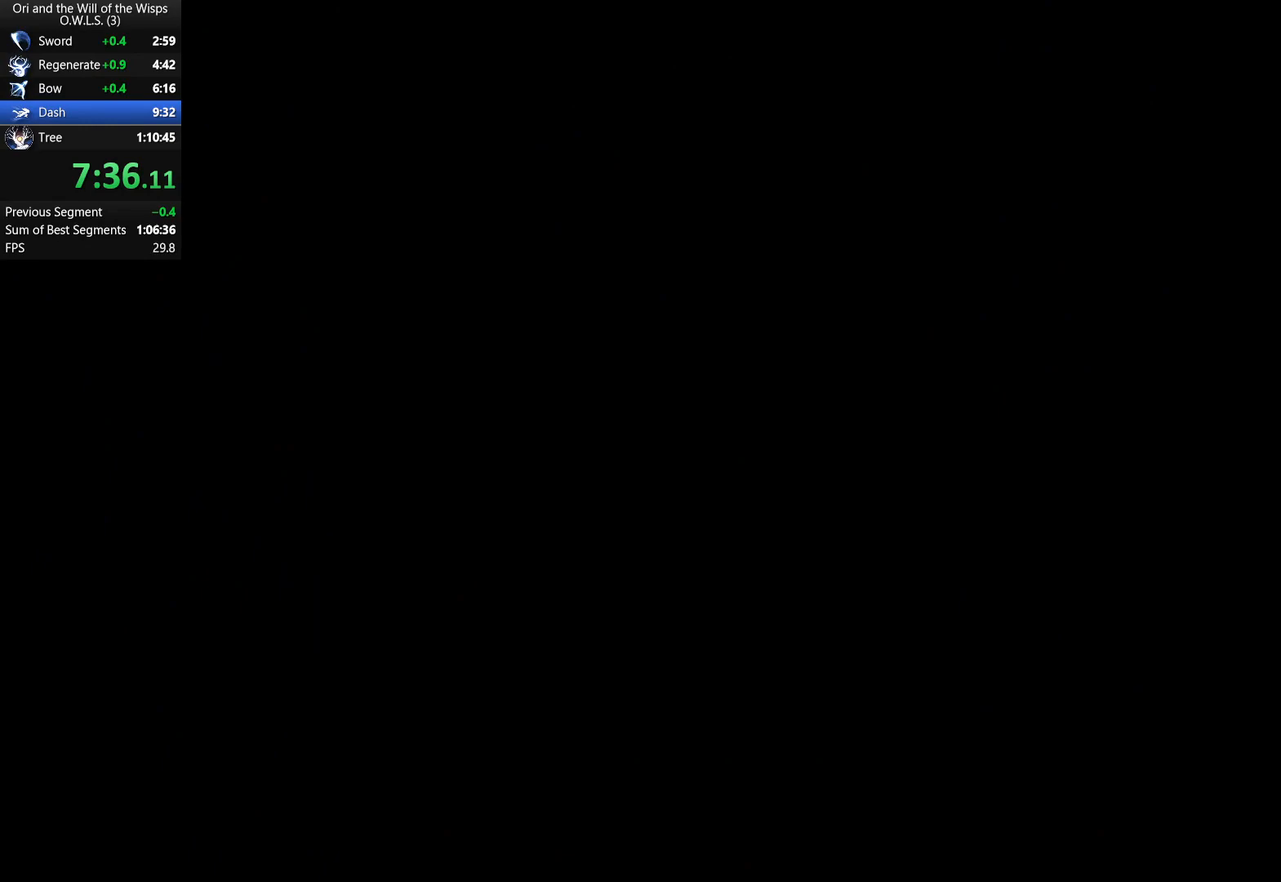
{"buttons": [], "left_stick": "center", "events": [[417, "A", "down"], [467, "A", "up"]]}
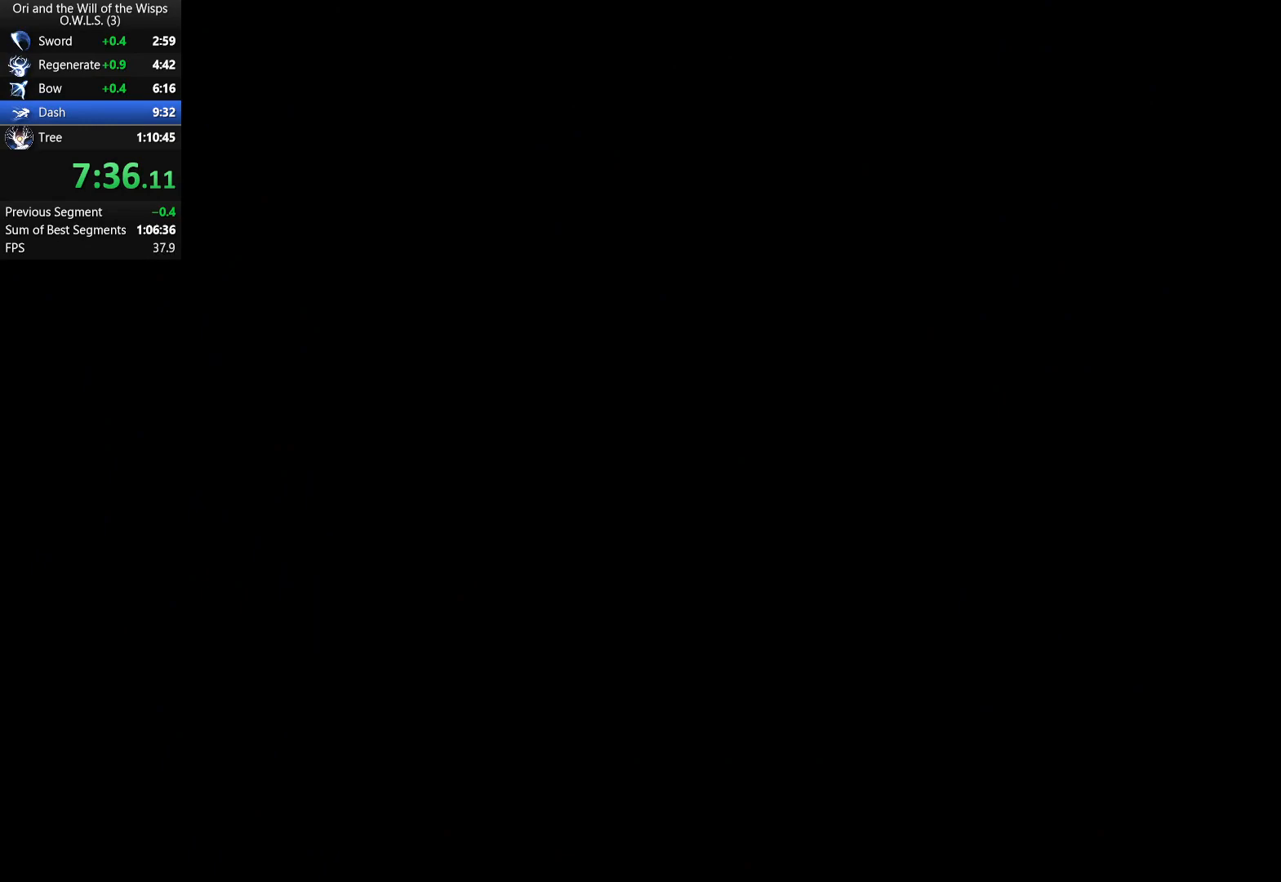
{"buttons": [], "left_stick": "center", "events": [[33, "A", "down"], [83, "A", "up"], [133, "A", "down"], [183, "A", "up"], [250, "A", "down"], [283, "A", "up"], [350, "A", "down"], [400, "A", "up"], [467, "A", "down"], [500, "A", "up"]]}
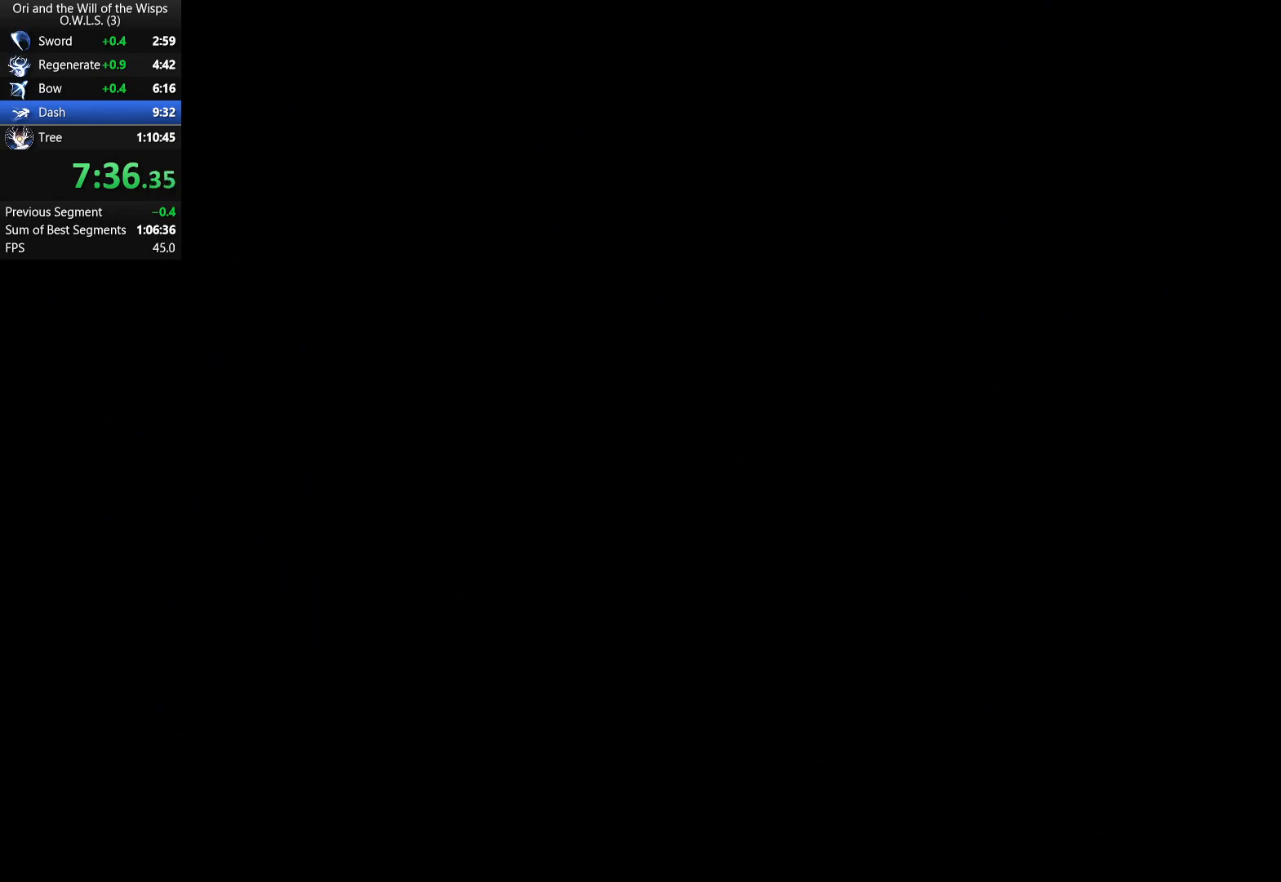
{"buttons": ["A"], "left_stick": "center", "events": [[67, "A", "down"], [83, "A", "up"], [150, "A", "down"], [183, "A", "up"], [267, "A", "down"], [300, "A", "up"], [367, "A", "down"], [400, "A", "up"], [467, "A", "down"]]}
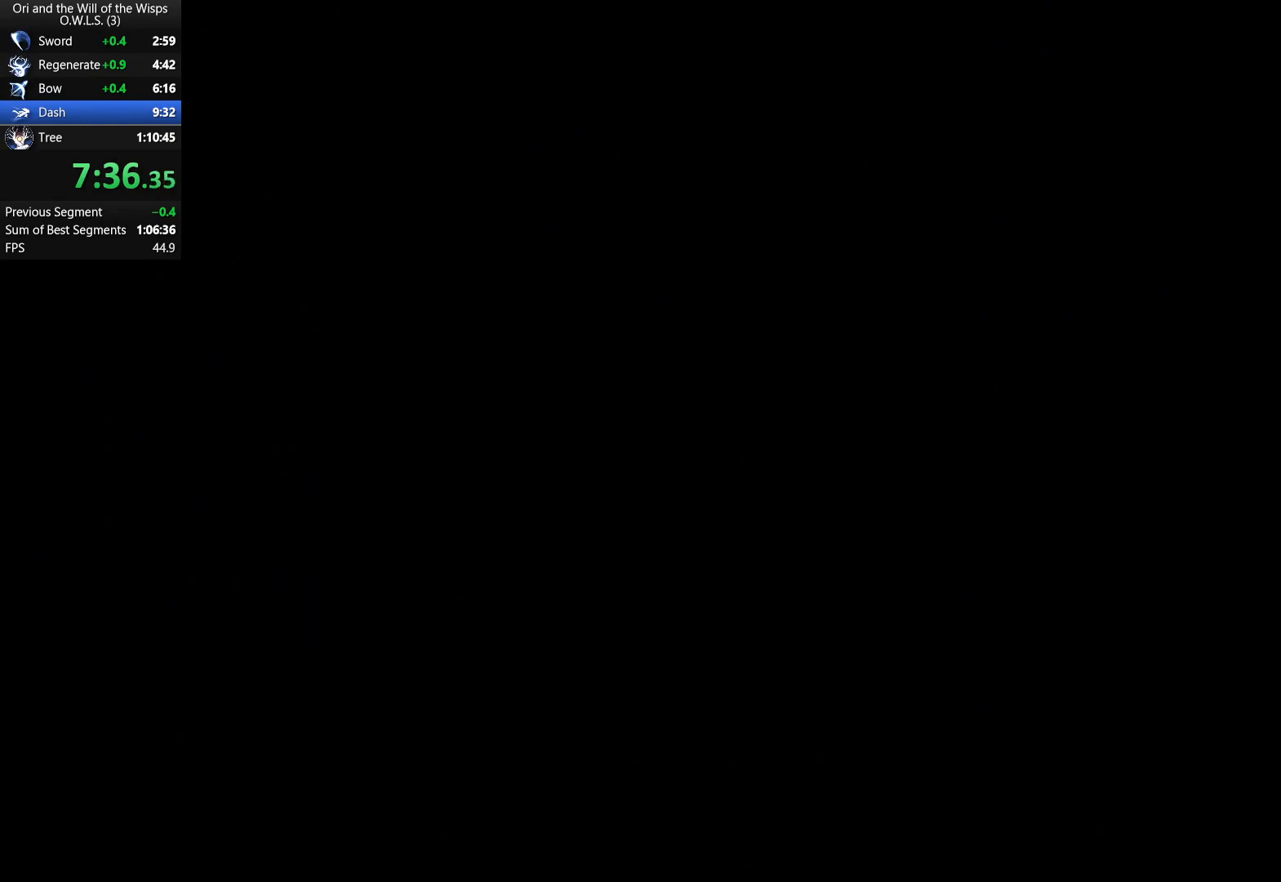
{"buttons": ["A"], "left_stick": "center", "events": [[17, "A", "up"], [67, "A", "down"], [117, "A", "up"], [183, "A", "down"], [217, "A", "up"], [283, "A", "down"], [333, "A", "up"], [383, "A", "down"], [433, "A", "up"], [483, "A", "down"]]}
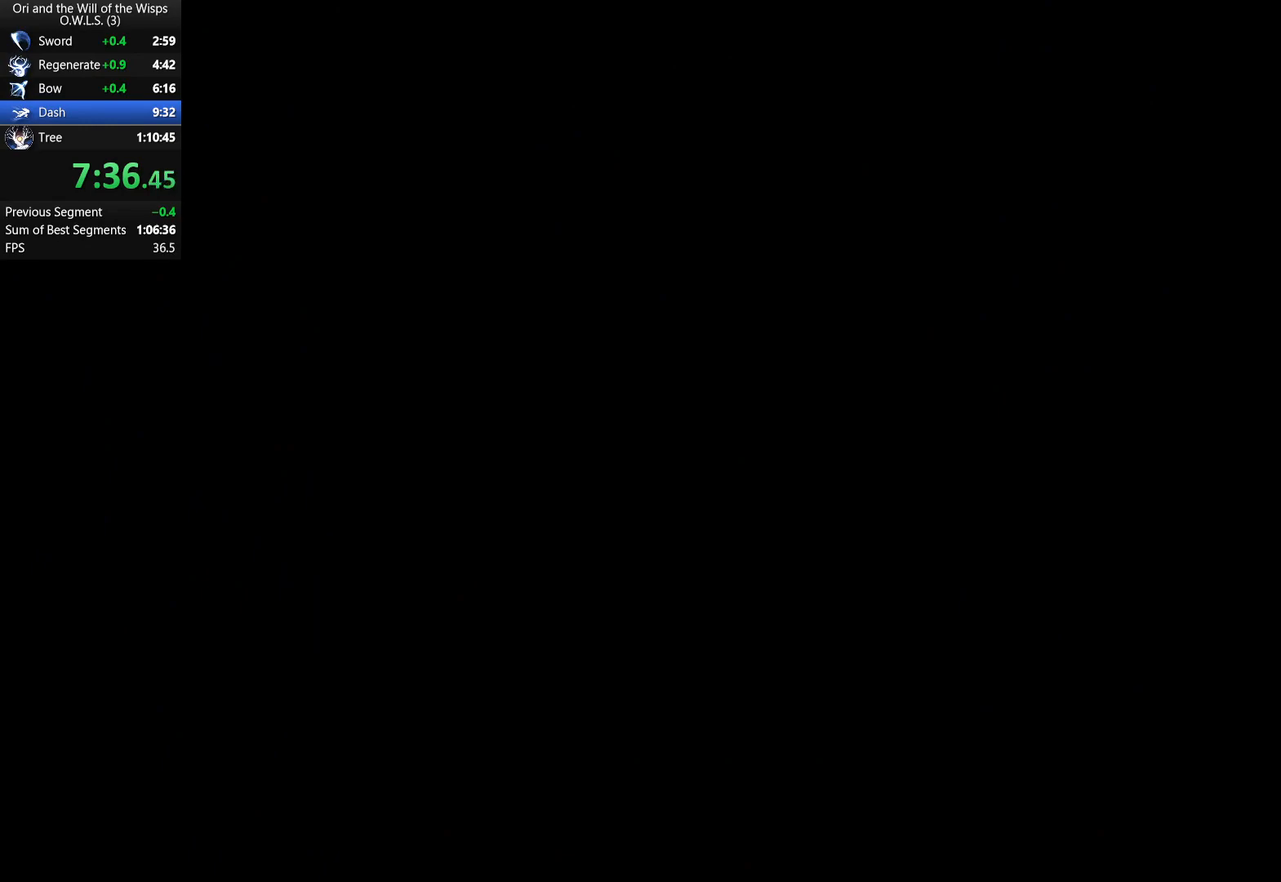
{"buttons": ["A"], "left_stick": "center", "events": [[33, "A", "up"], [100, "A", "down"], [133, "A", "up"], [183, "A", "down"], [250, "A", "up"], [300, "A", "down"], [350, "A", "up"], [383, "A", "down"], [433, "A", "up"], [483, "A", "down"]]}
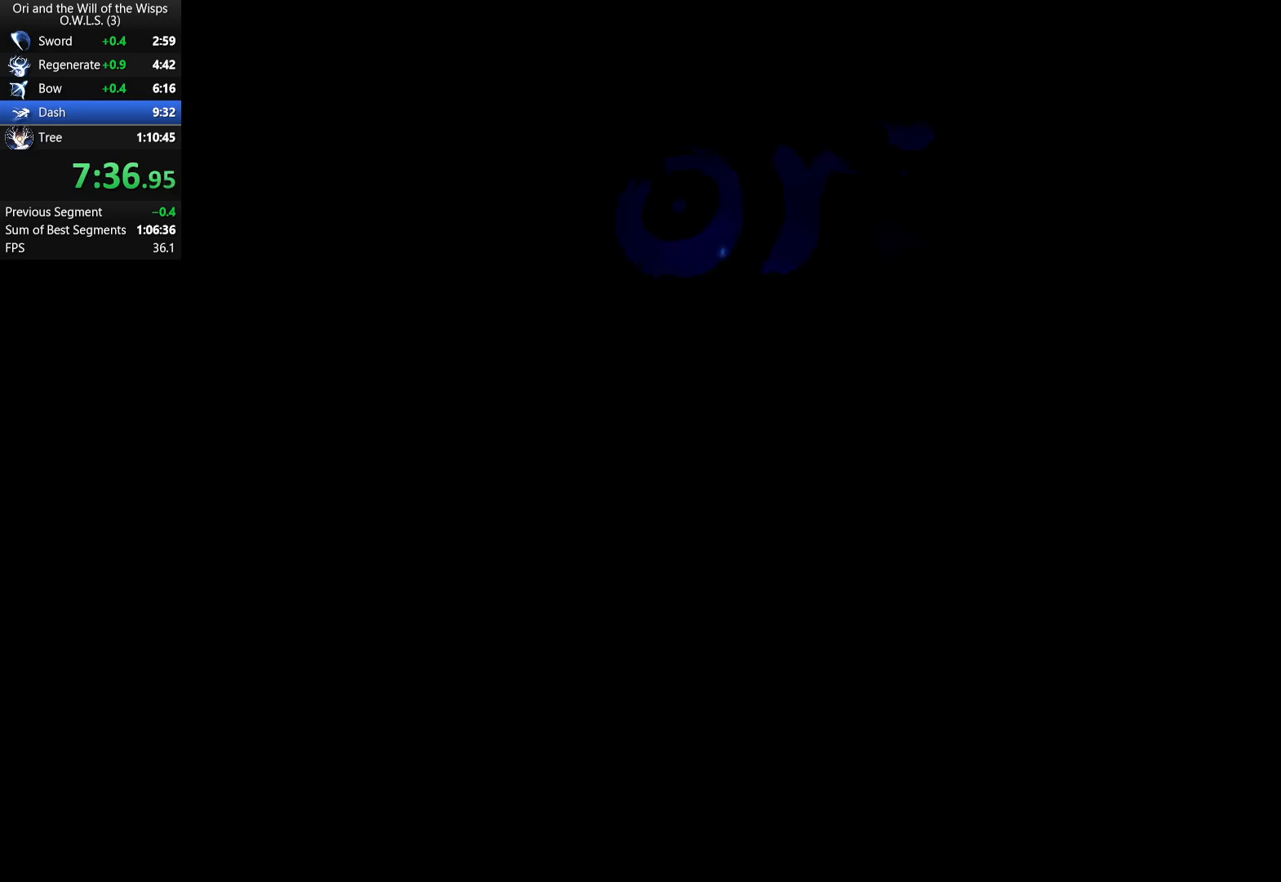
{"buttons": [], "left_stick": "center", "events": [[33, "A", "up"], [100, "A", "down"], [500, "A", "up"]]}
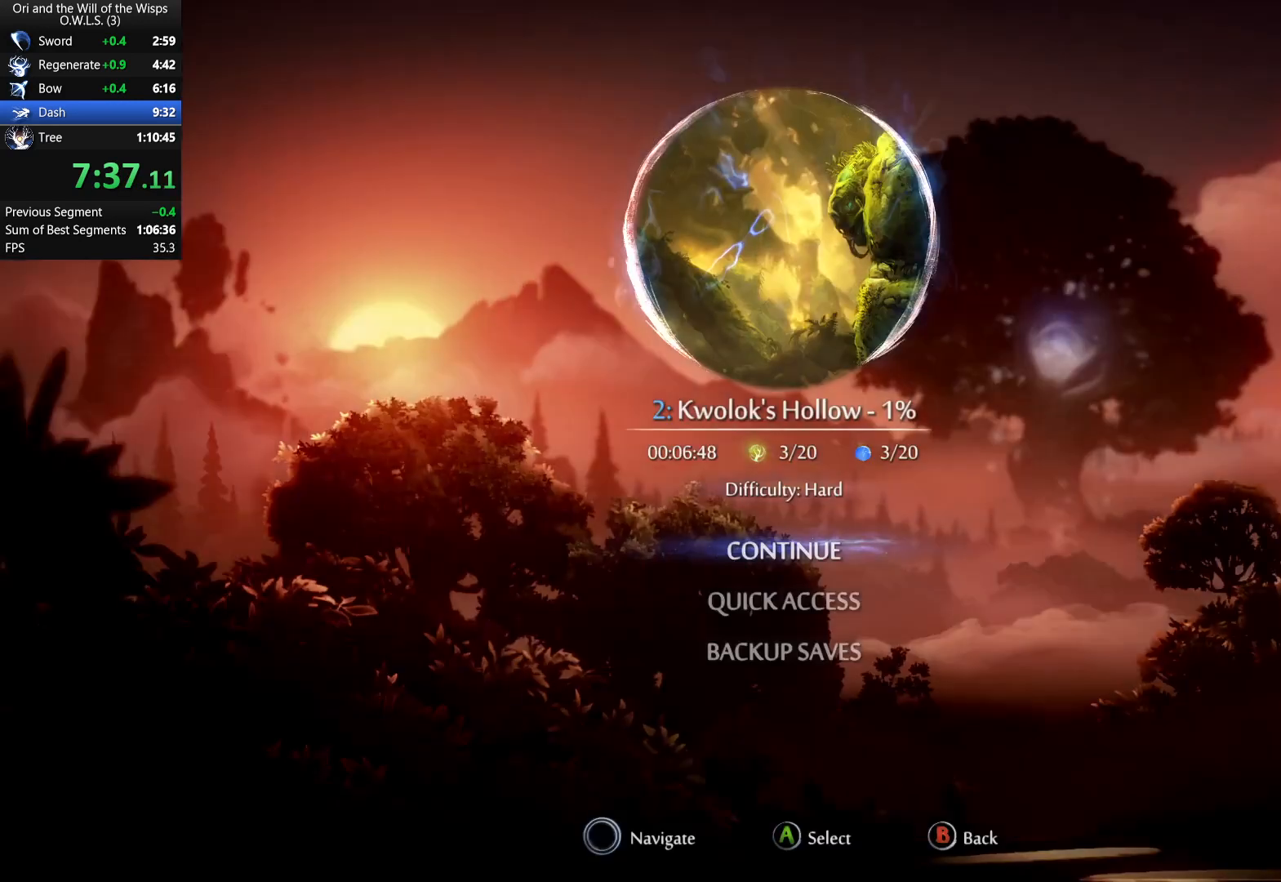
{"buttons": [], "left_stick": "center", "events": [[33, "A", "down"], [100, "A", "up"]]}
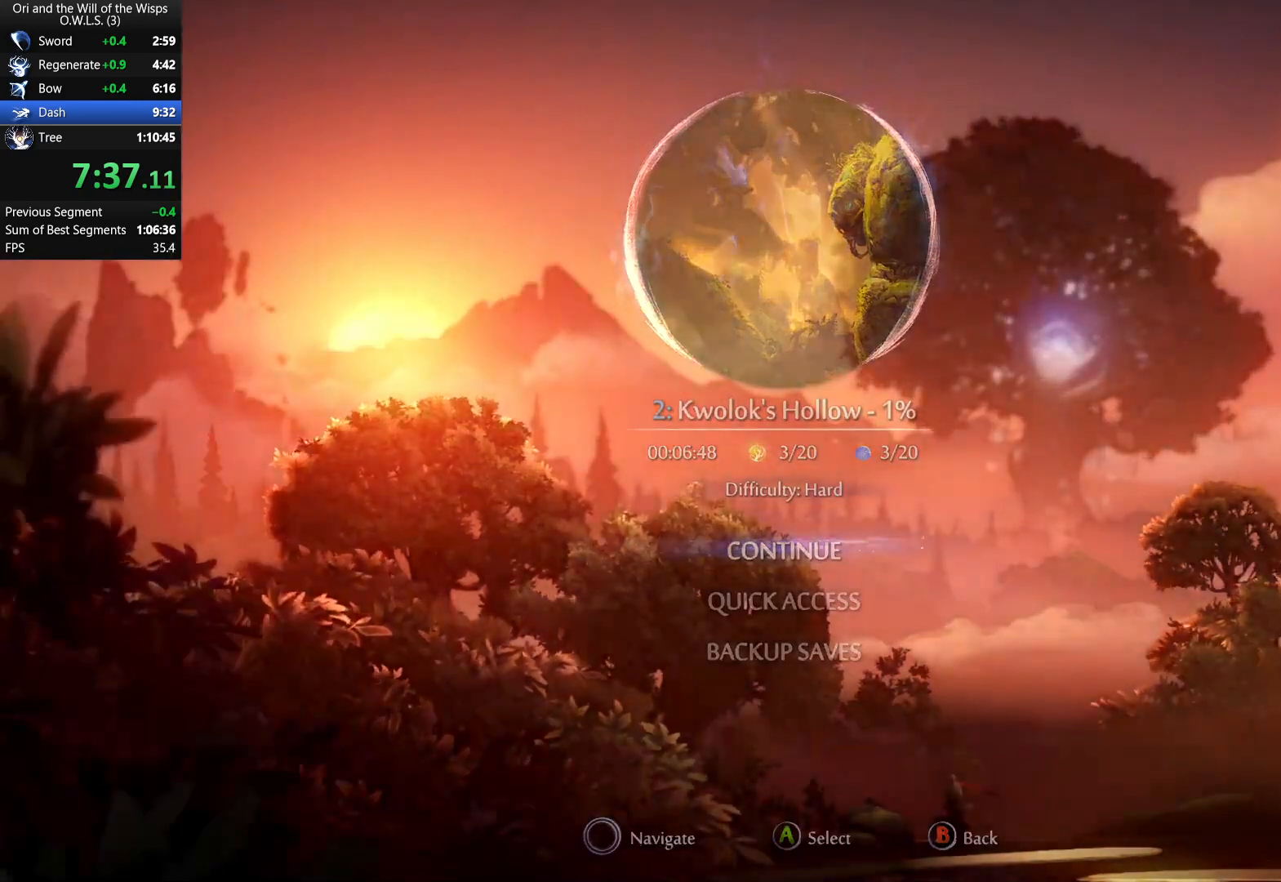
{"buttons": [], "left_stick": "center", "events": []}
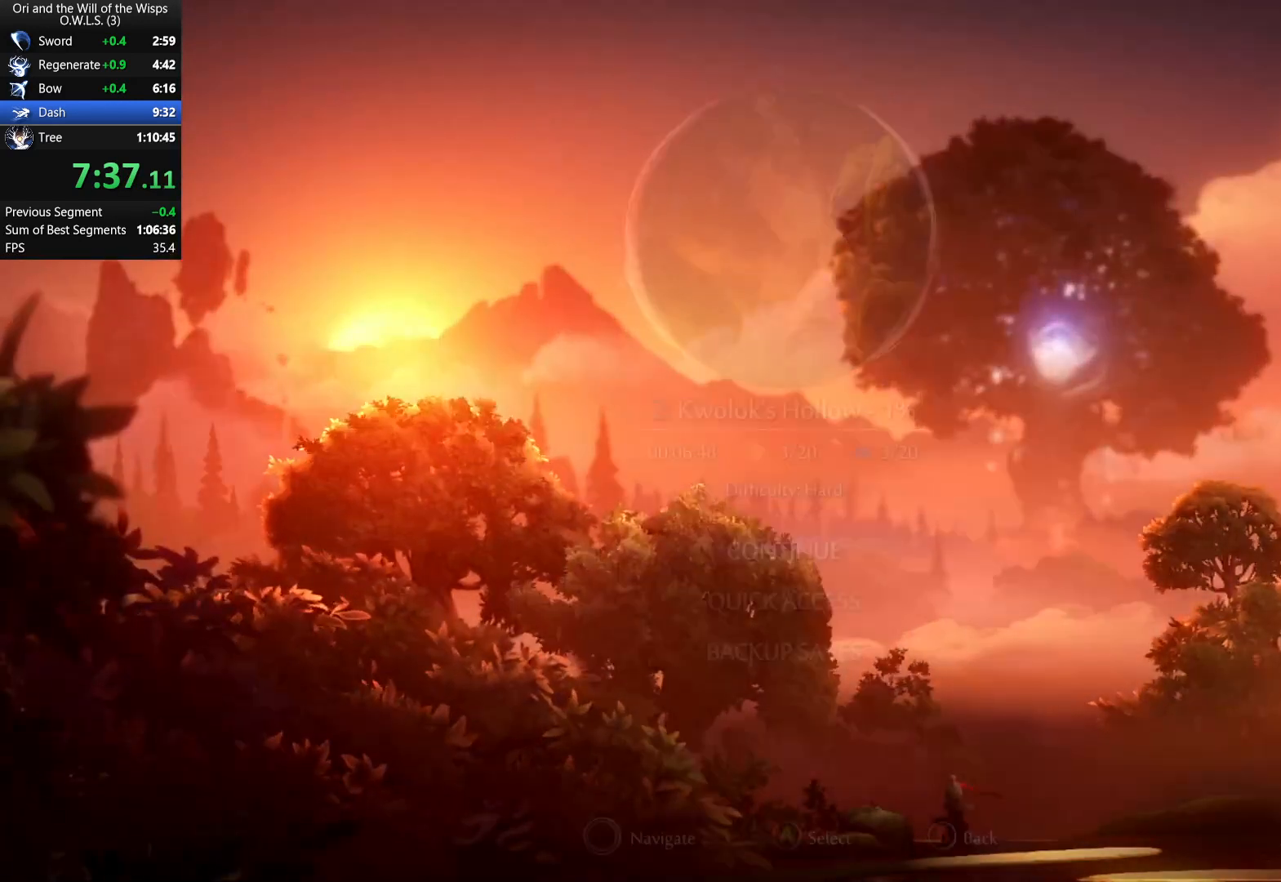
{"buttons": ["DPAD_LEFT"], "left_stick": "center", "events": [[400, "DPAD_LEFT", "down"]]}
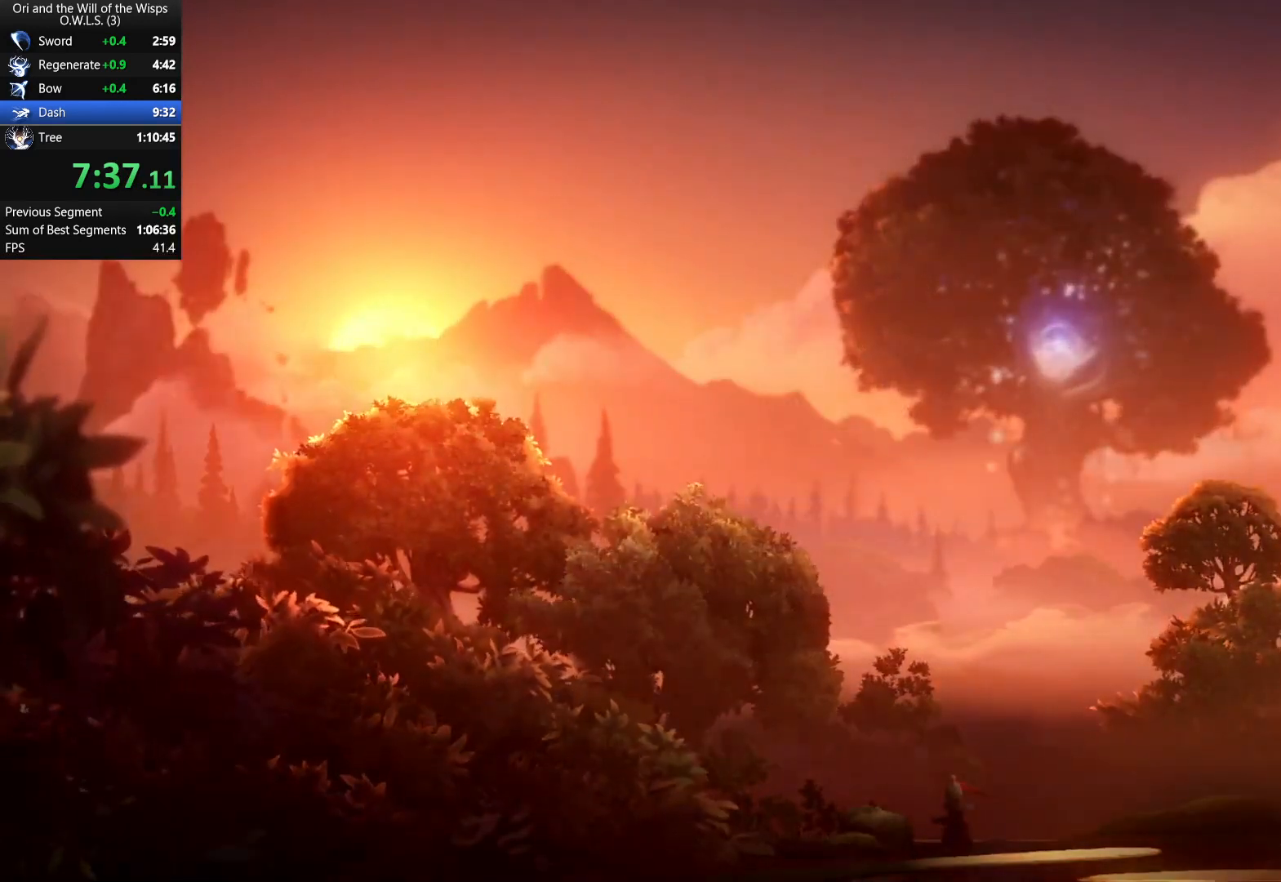
{"buttons": ["DPAD_LEFT"], "left_stick": "center", "events": []}
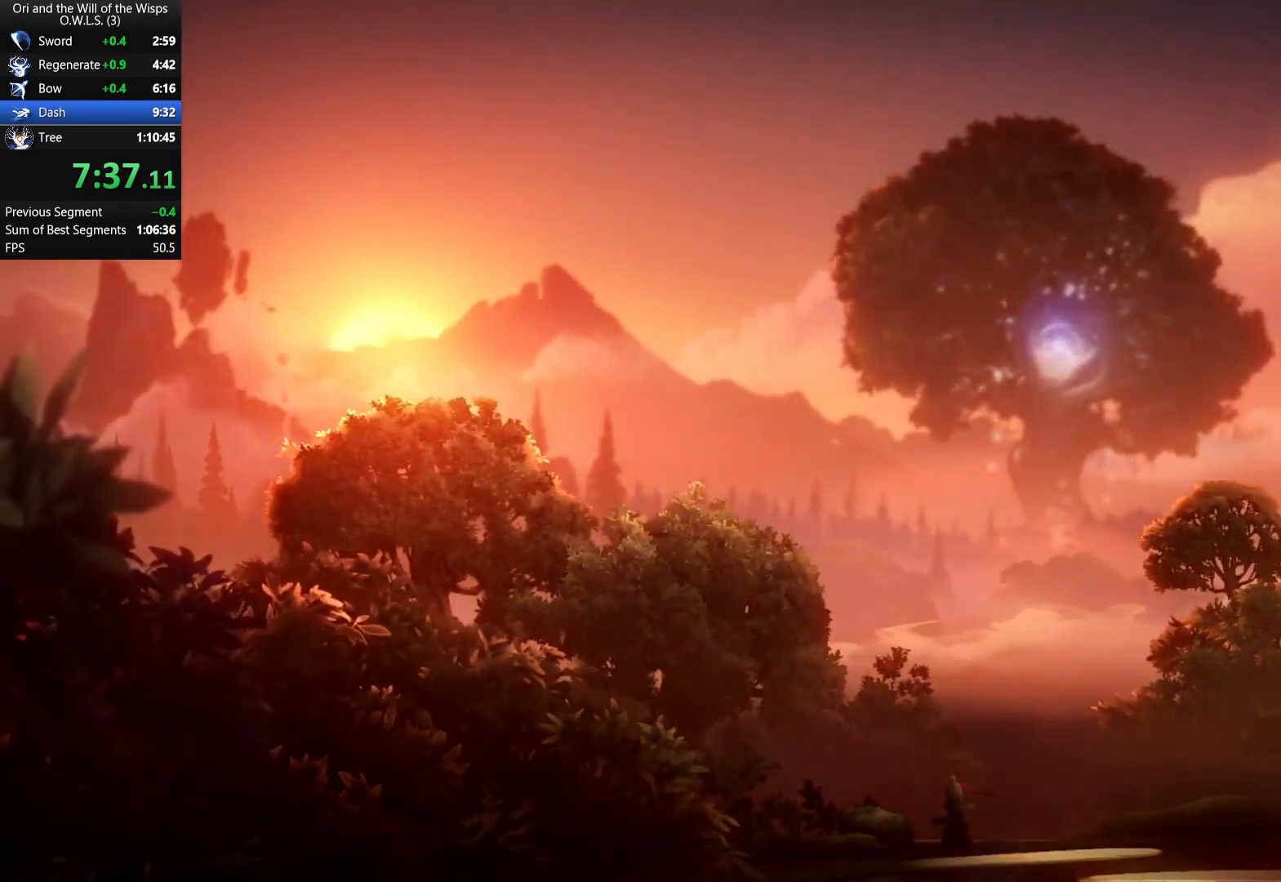
{"buttons": ["DPAD_LEFT"], "left_stick": "center", "events": []}
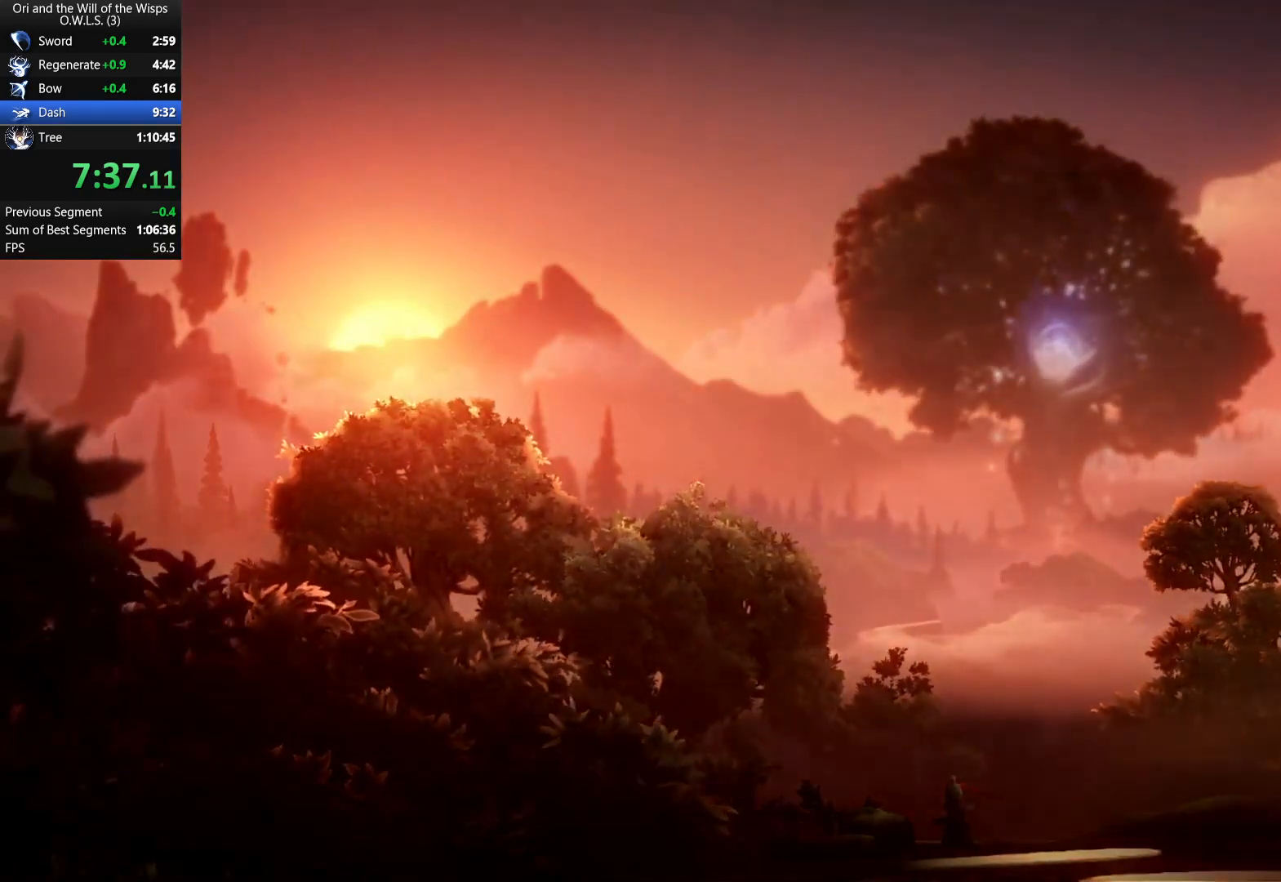
{"buttons": ["DPAD_LEFT"], "left_stick": "center", "events": []}
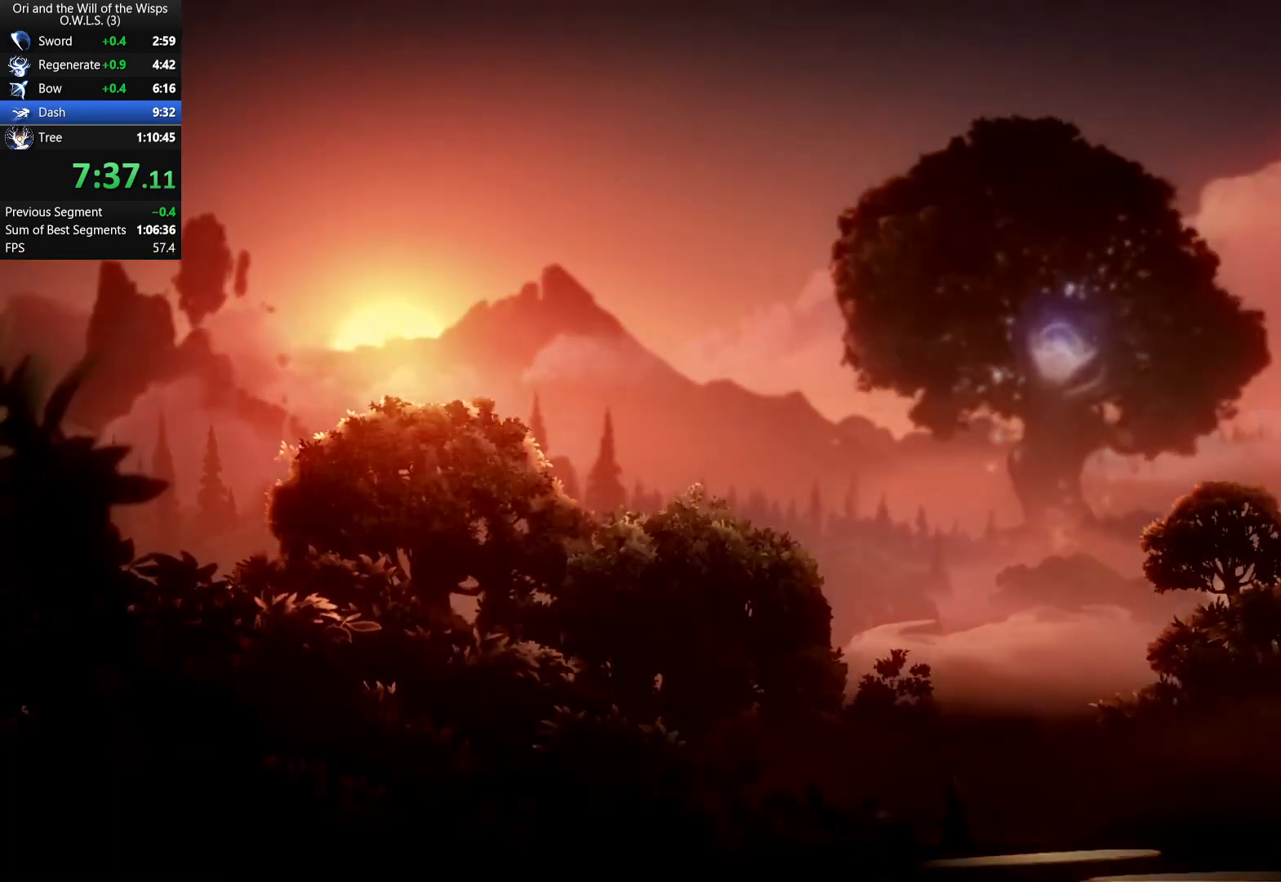
{"buttons": ["DPAD_LEFT"], "left_stick": "center", "events": []}
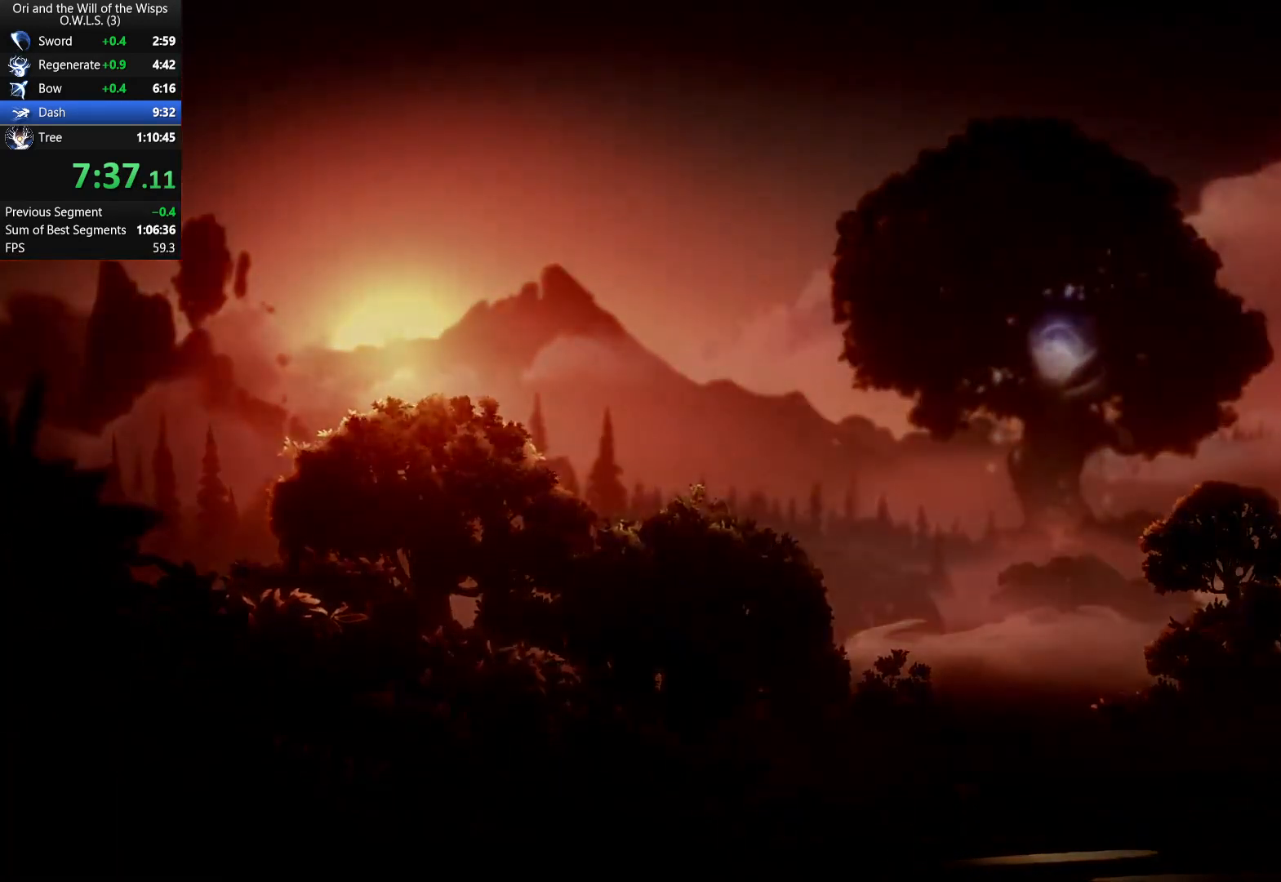
{"buttons": ["DPAD_LEFT"], "left_stick": "center", "events": []}
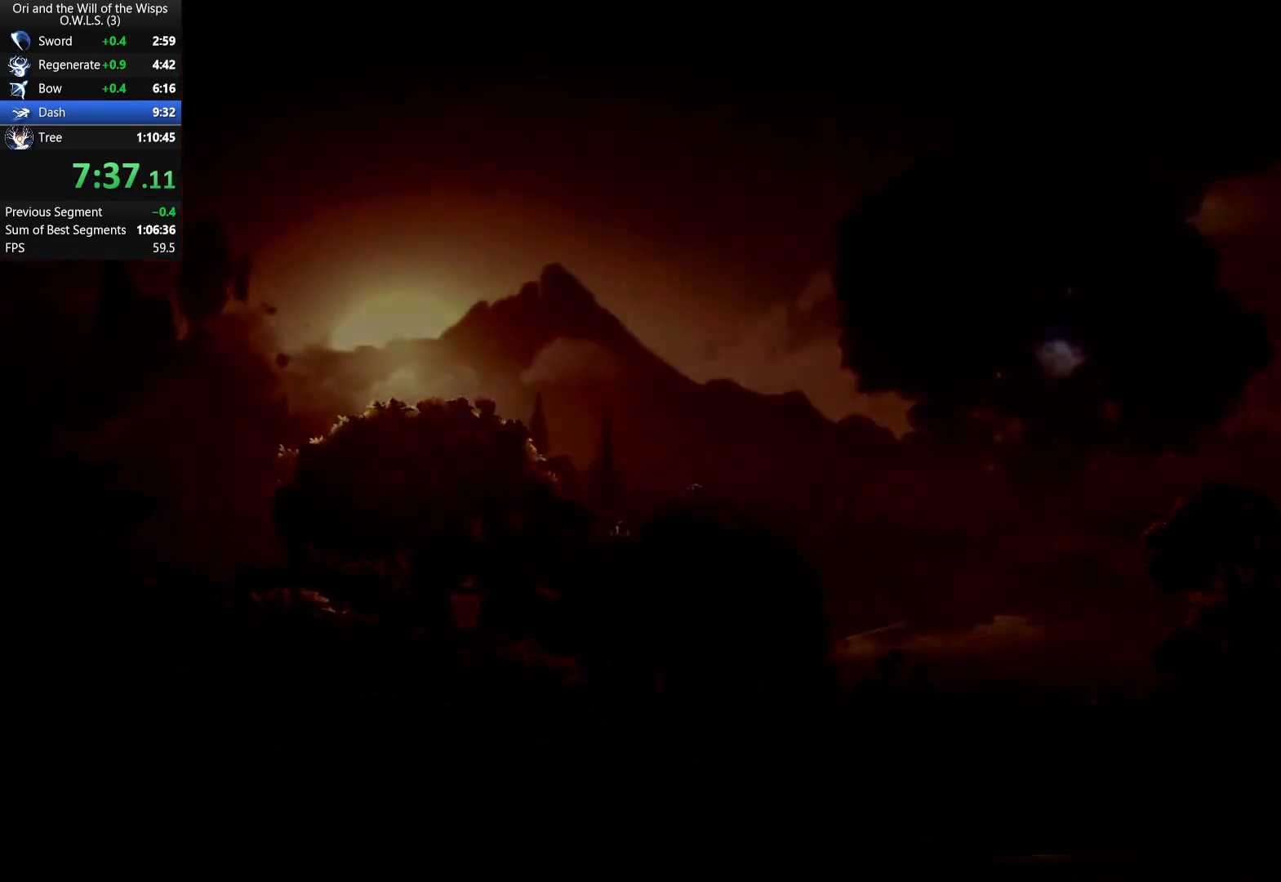
{"buttons": ["DPAD_LEFT"], "left_stick": "center", "events": []}
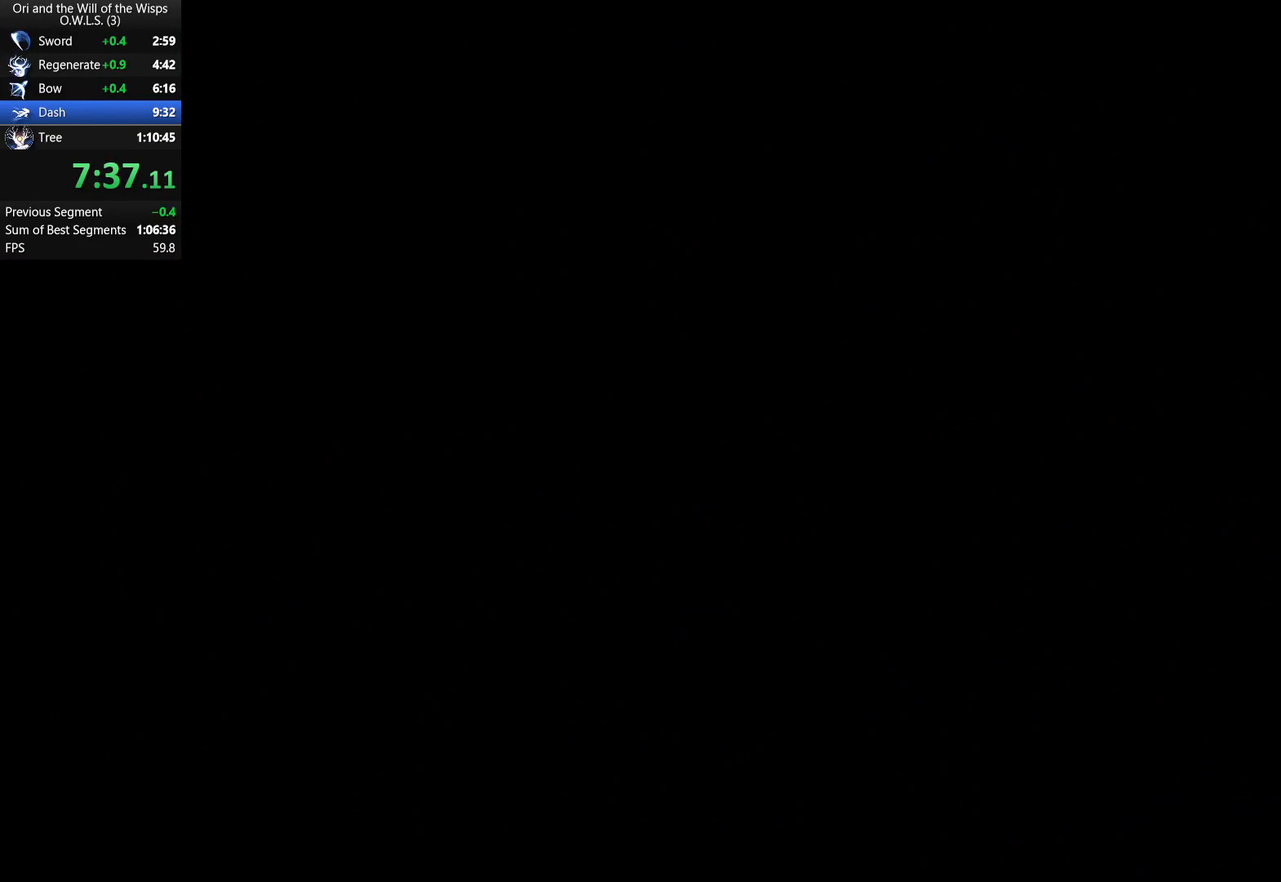
{"buttons": ["DPAD_LEFT"], "left_stick": "center", "events": []}
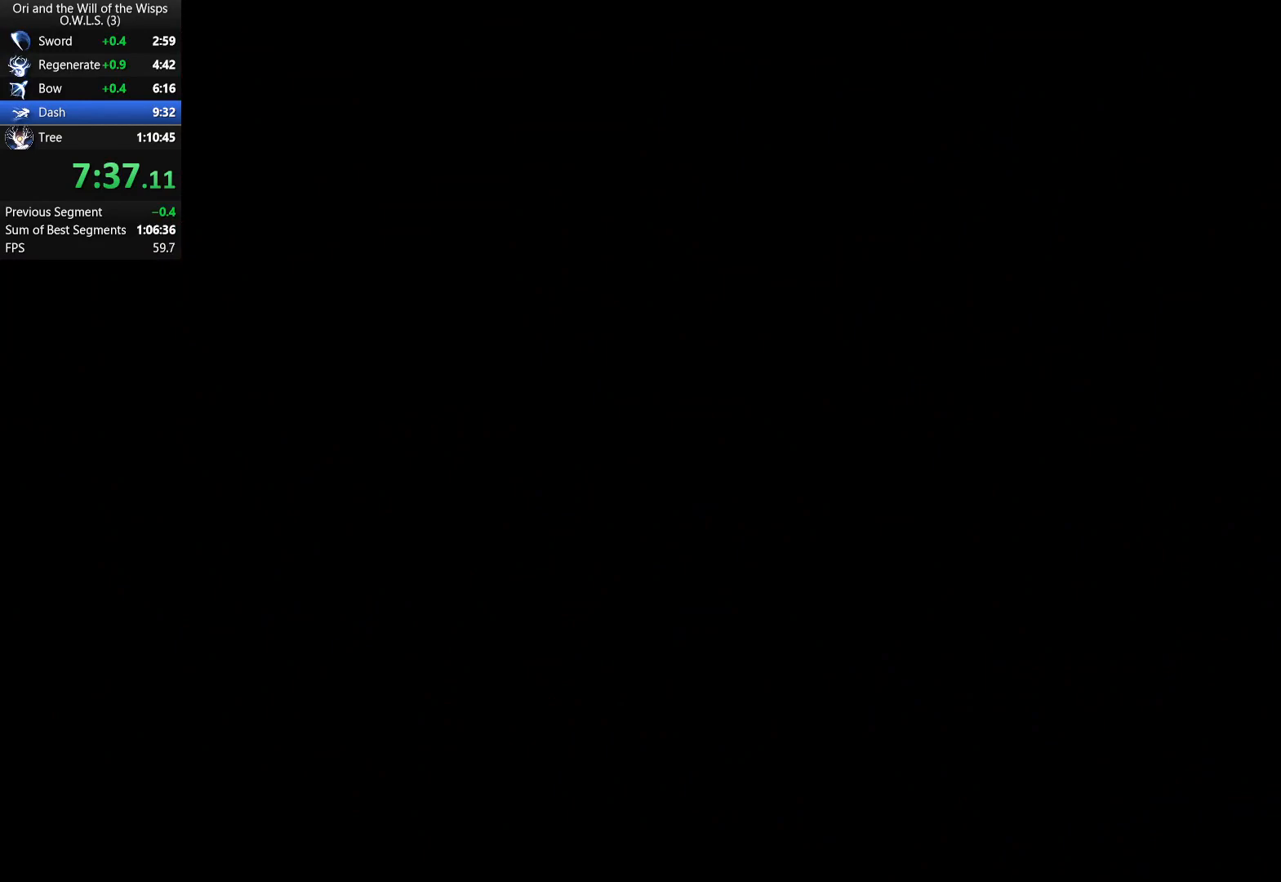
{"buttons": ["DPAD_LEFT"], "left_stick": "center", "events": []}
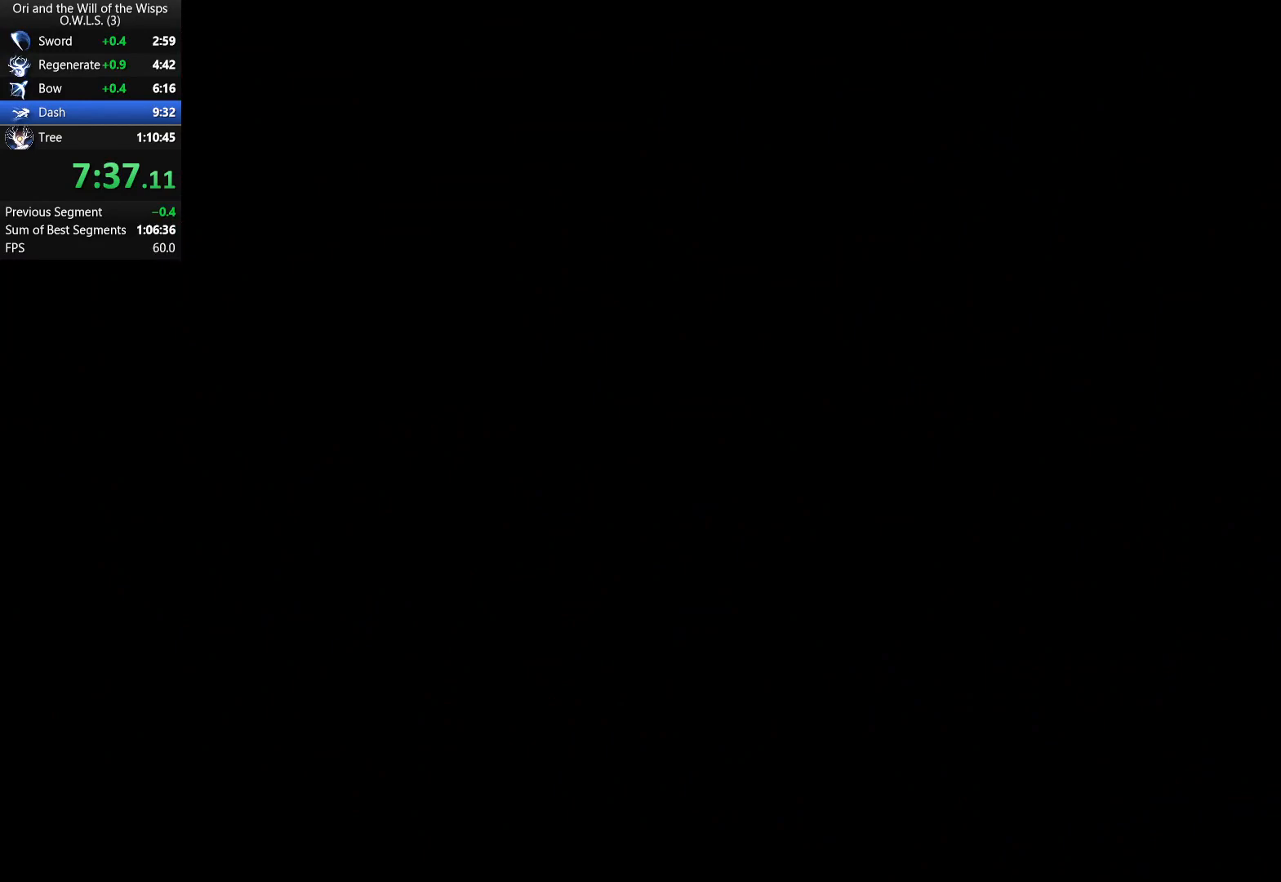
{"buttons": ["DPAD_LEFT"], "left_stick": "center", "events": []}
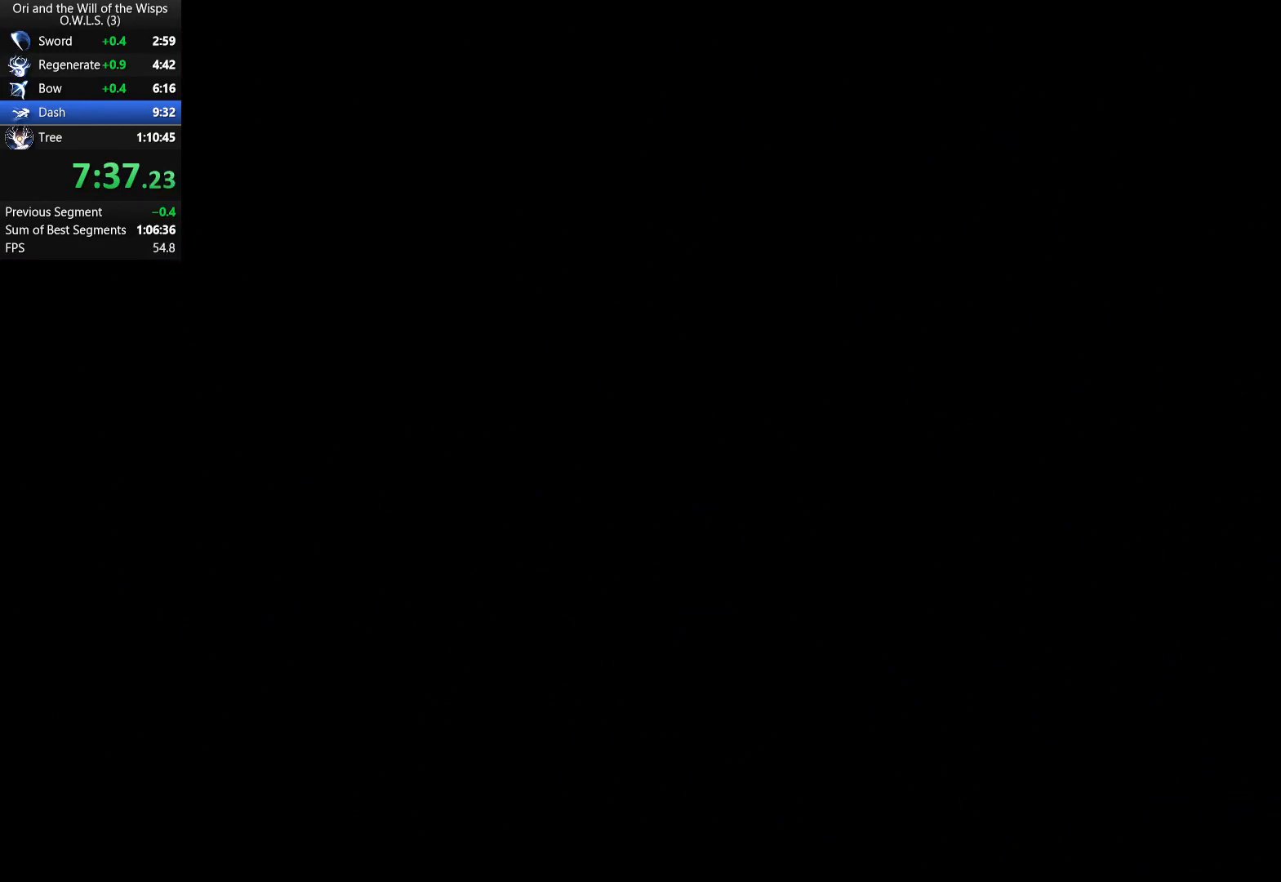
{"buttons": ["DPAD_LEFT"], "left_stick": "center", "events": []}
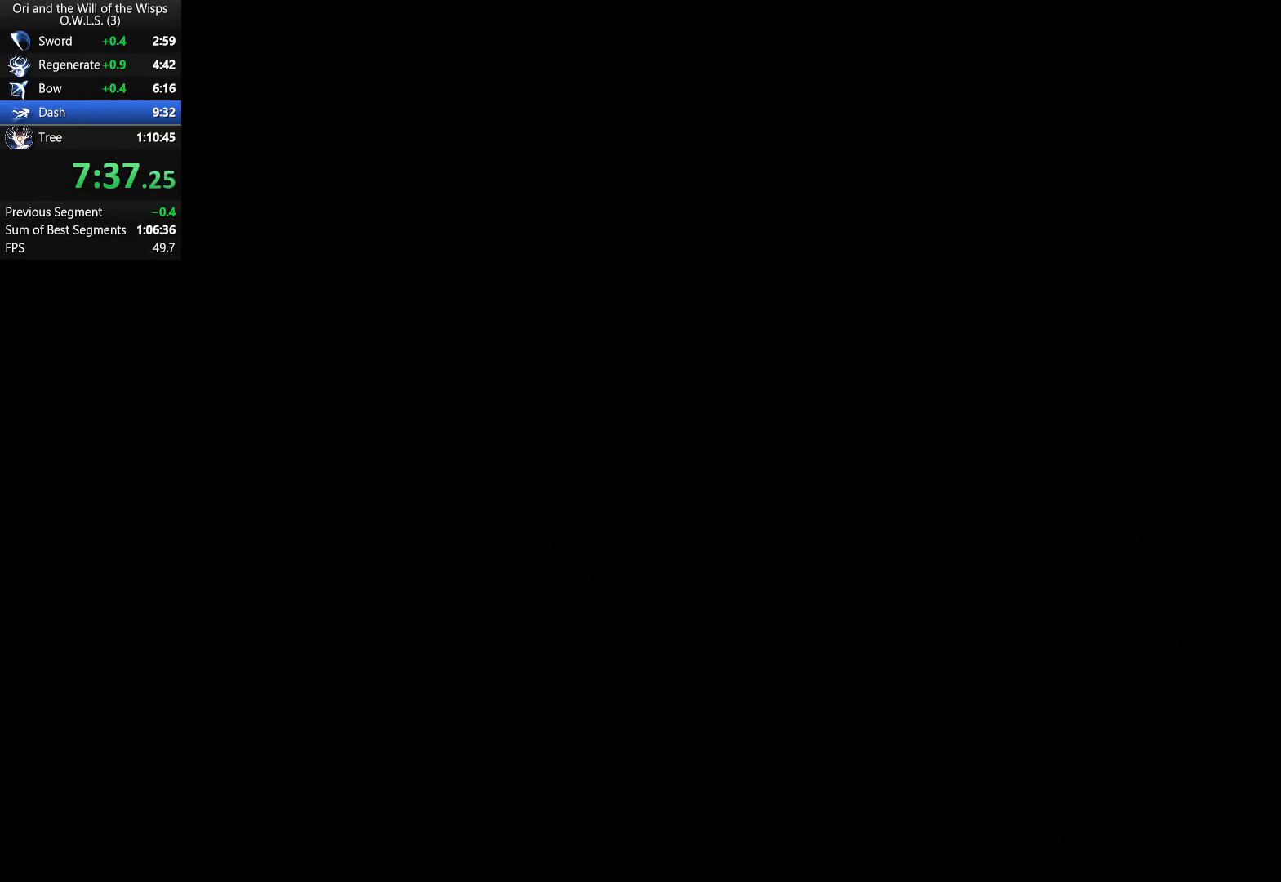
{"buttons": ["DPAD_LEFT"], "left_stick": "center", "events": []}
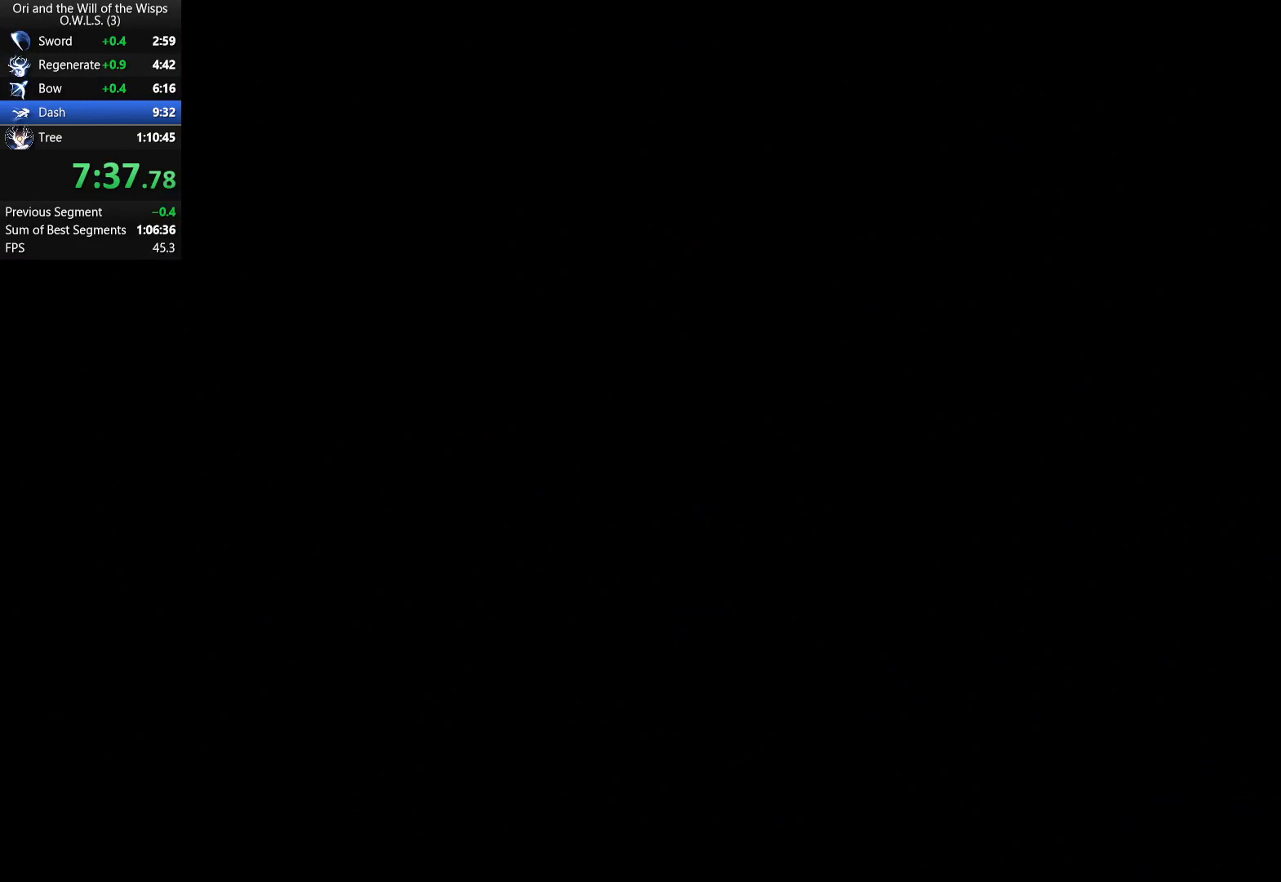
{"buttons": ["A", "DPAD_LEFT"], "left_stick": "center", "events": [[350, "A", "down"]]}